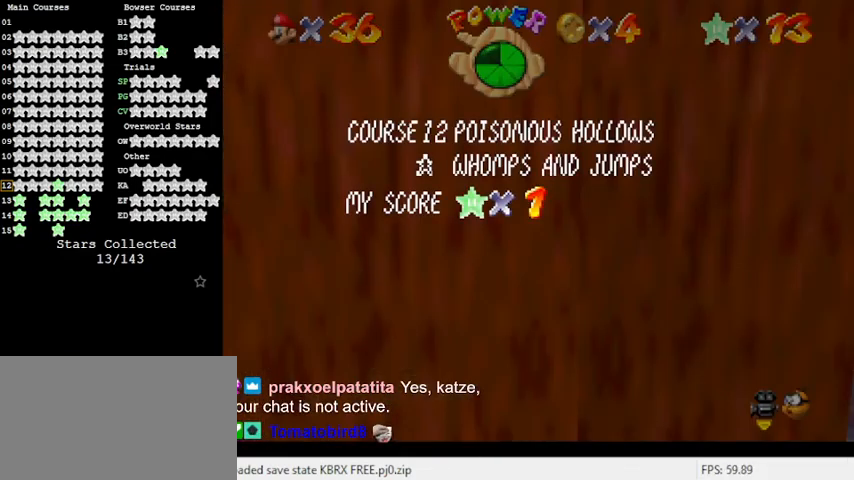
Gameplay with keyboard; each line is a JSON object with the keys held at the frame after it. "events" lists presses ("down") and releases ("up") of "a", "c", "ctrl", "d", "down", "left", "return", "right", "s", "shift", "up", "w", "x" and "y" between this image and that frame as [ms after this image, input, new state], when the widget could be followed in between. No other keys are recorded. Mouse input is not recorded.
{"keys": [], "events": []}
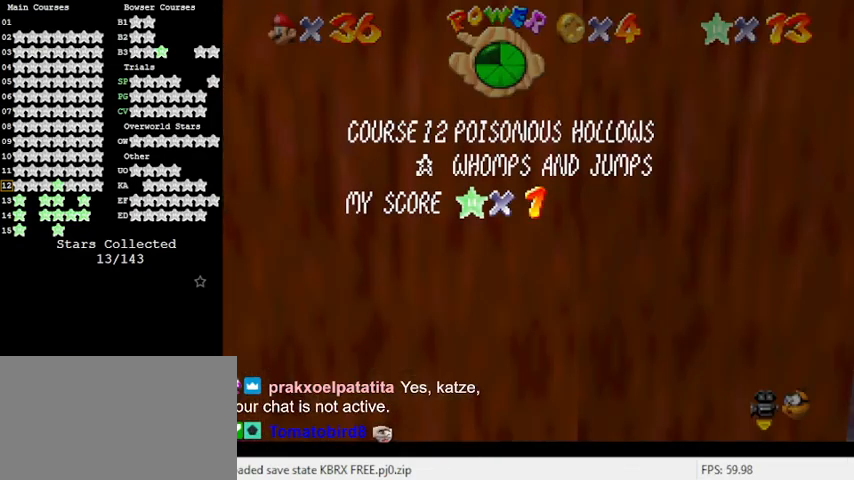
{"keys": [], "events": []}
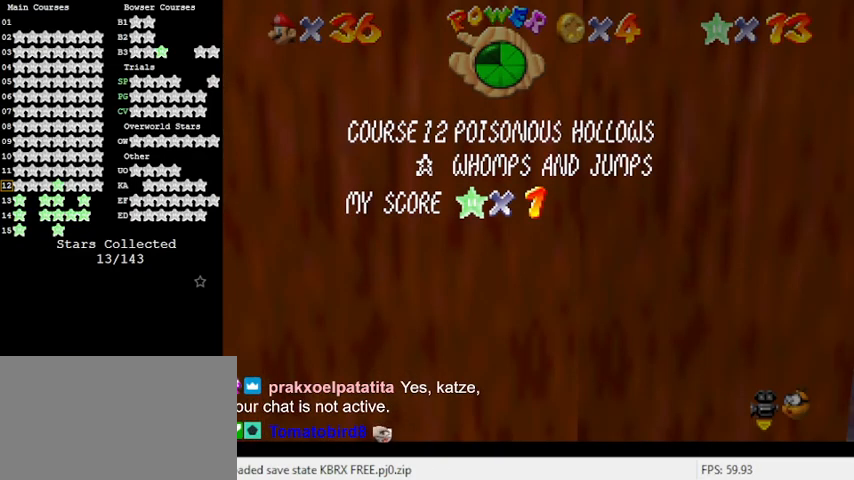
{"keys": [], "events": [[67, "return", "down"], [200, "return", "up"]]}
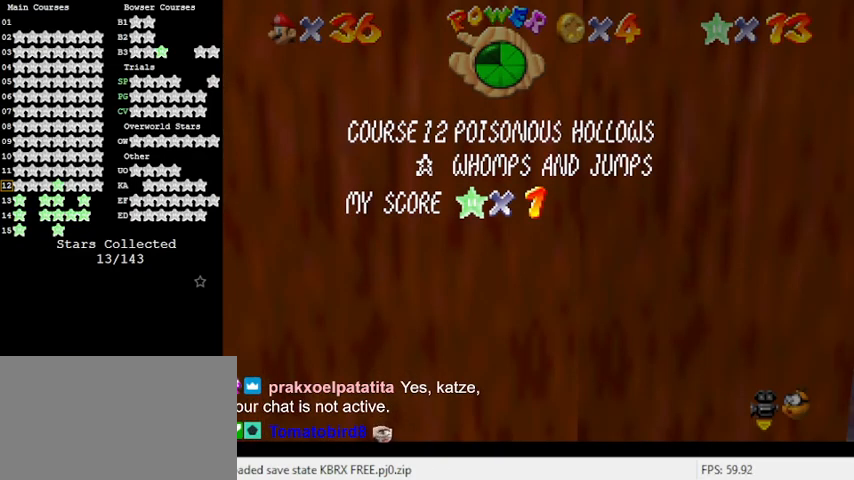
{"keys": [], "events": []}
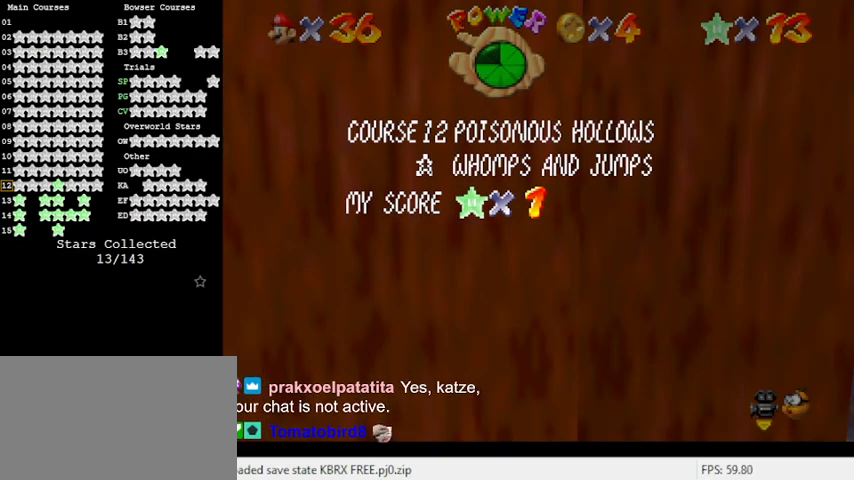
{"keys": ["down"], "events": [[33, "shift", "down"], [167, "shift", "up"], [467, "down", "down"]]}
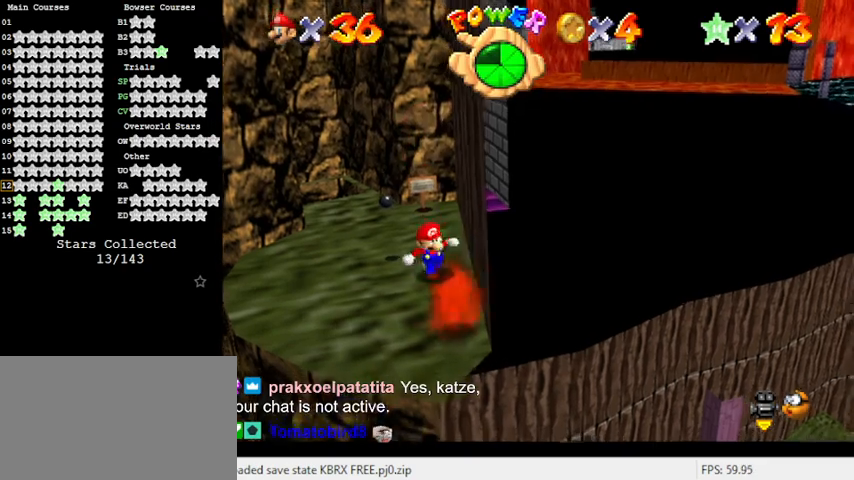
{"keys": ["right", "up"], "events": [[133, "left", "down"], [267, "down", "up"], [467, "right", "down"], [500, "left", "up"], [500, "up", "down"]]}
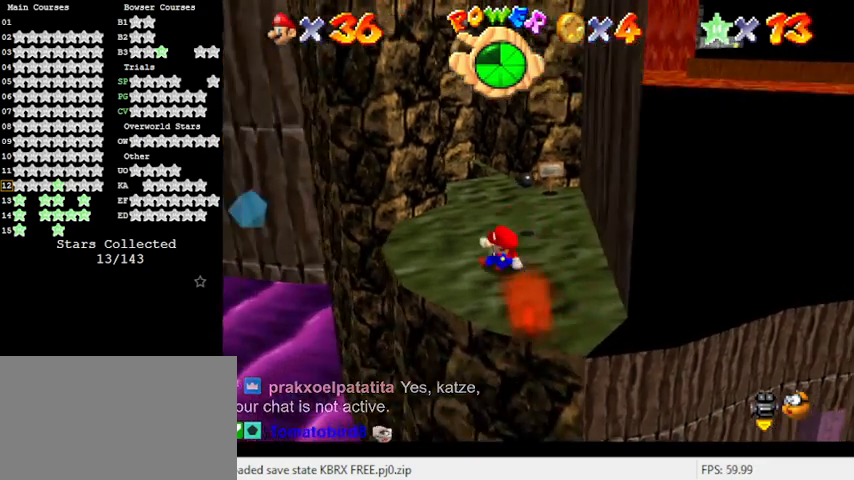
{"keys": ["down"], "events": [[100, "shift", "down"], [167, "up", "up"], [200, "right", "up"], [300, "down", "down"], [300, "left", "down"], [300, "shift", "up"], [367, "left", "up"]]}
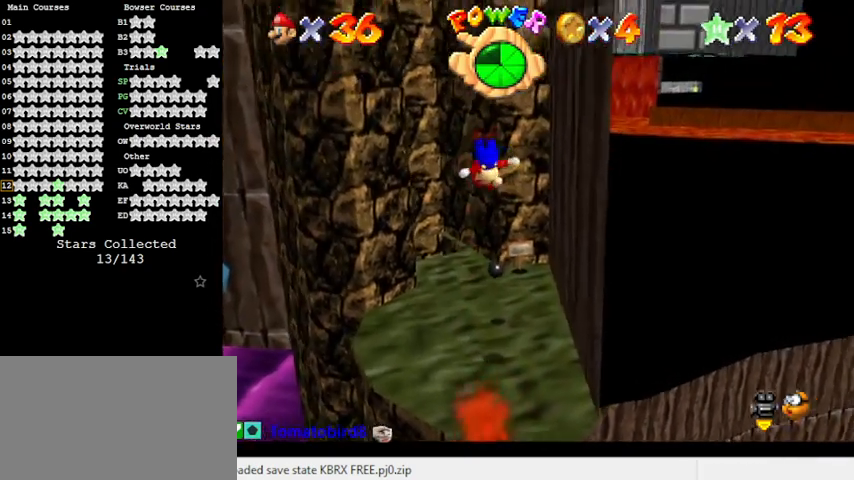
{"keys": [], "events": [[100, "right", "down"], [300, "right", "up"], [467, "down", "up"]]}
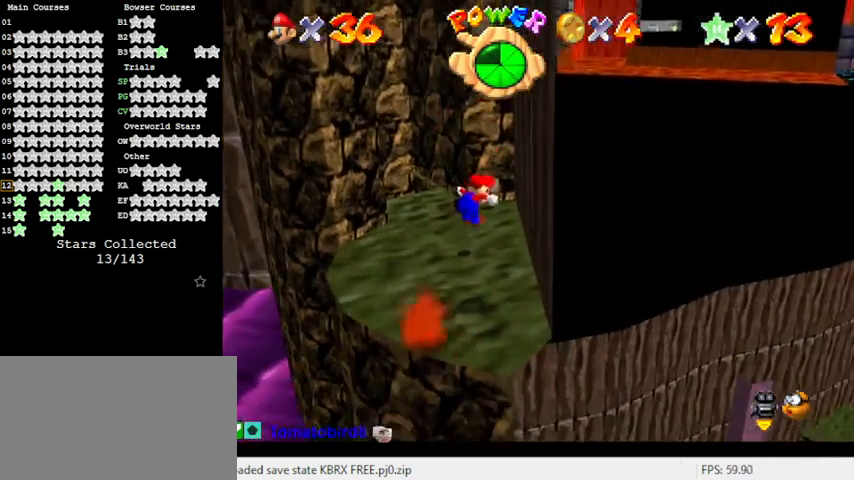
{"keys": ["shift"], "events": [[200, "a", "down"], [300, "a", "up"], [433, "shift", "down"]]}
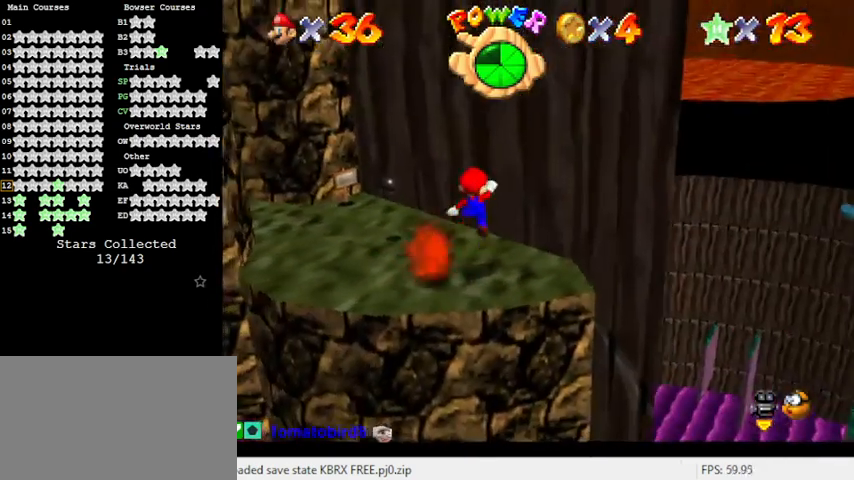
{"keys": ["right", "up"], "events": [[67, "down", "down"], [167, "d", "down"], [267, "left", "down"], [267, "shift", "up"], [300, "d", "up"], [300, "down", "up"], [400, "left", "up"], [500, "right", "down"], [500, "up", "down"]]}
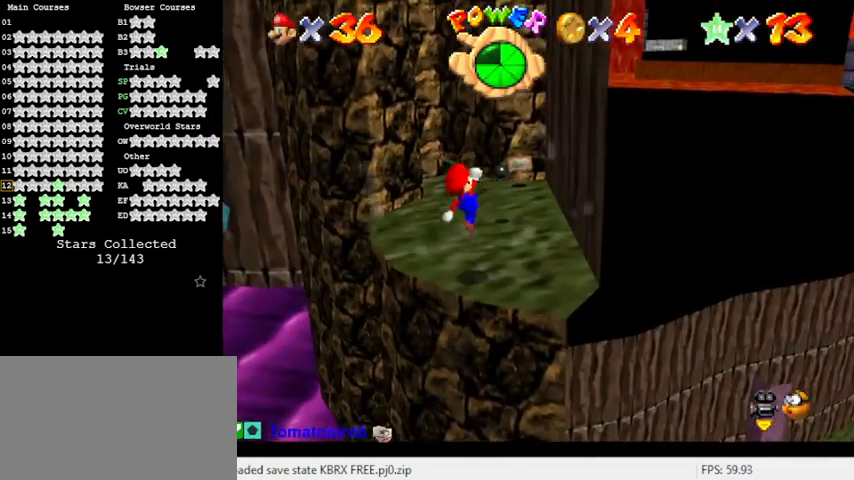
{"keys": ["down", "left"], "events": [[100, "right", "up"], [133, "up", "up"], [267, "shift", "down"], [367, "down", "down"], [367, "left", "down"], [433, "shift", "up"]]}
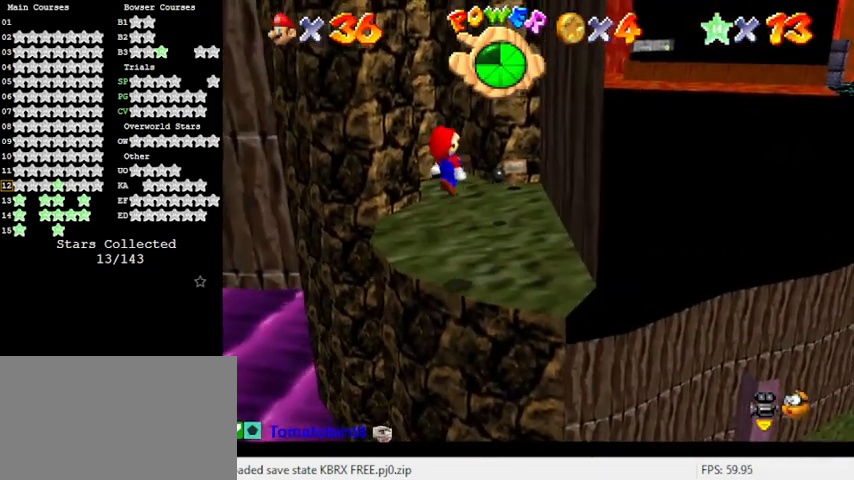
{"keys": [], "events": [[33, "down", "up"], [33, "left", "up"], [67, "right", "down"], [133, "ctrl", "down"], [133, "up", "down"], [267, "right", "up"], [300, "ctrl", "up"], [300, "up", "up"]]}
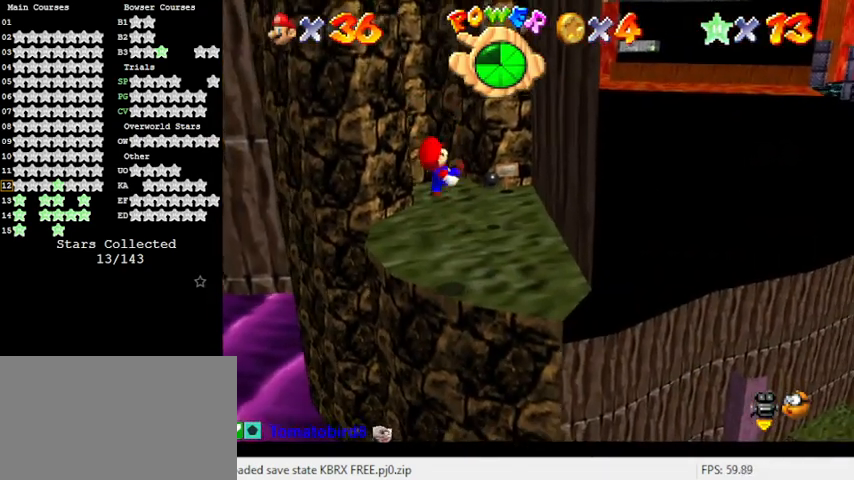
{"keys": ["right", "up"], "events": [[133, "right", "down"], [133, "up", "down"], [267, "shift", "down"], [400, "shift", "up"]]}
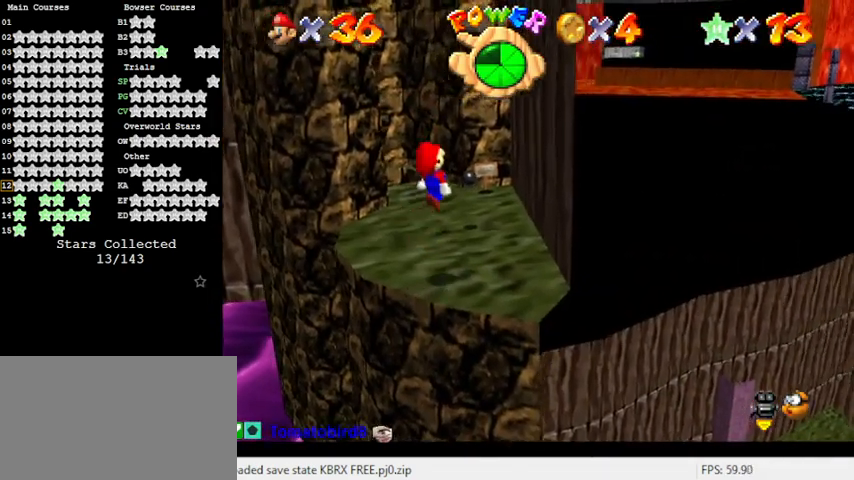
{"keys": ["left", "shift"], "events": [[267, "right", "up"], [367, "left", "down"], [400, "shift", "down"], [467, "up", "up"]]}
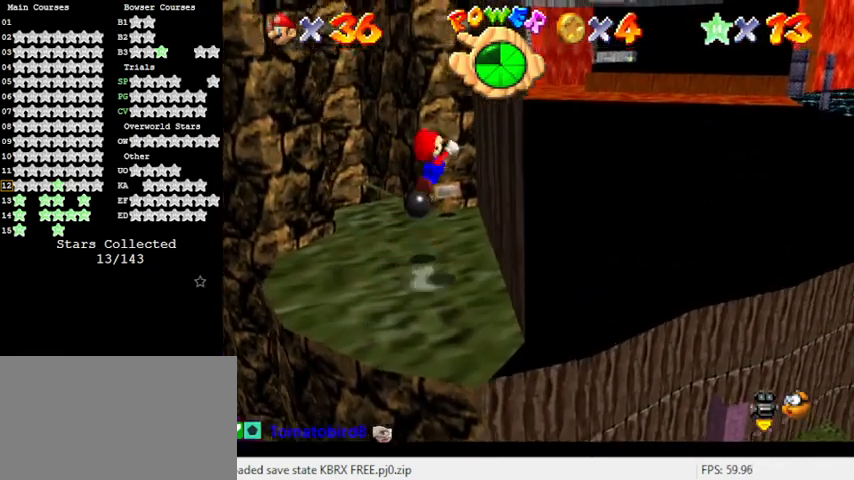
{"keys": ["right"], "events": [[100, "up", "down"], [200, "left", "up"], [233, "right", "down"], [333, "shift", "up"], [433, "up", "up"]]}
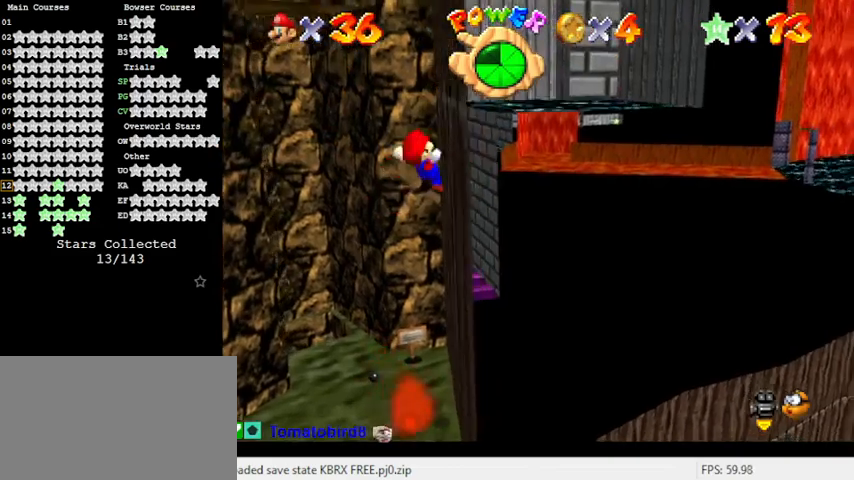
{"keys": ["down", "left", "shift"], "events": [[100, "left", "down"], [100, "shift", "down"], [167, "down", "down"], [167, "right", "up"]]}
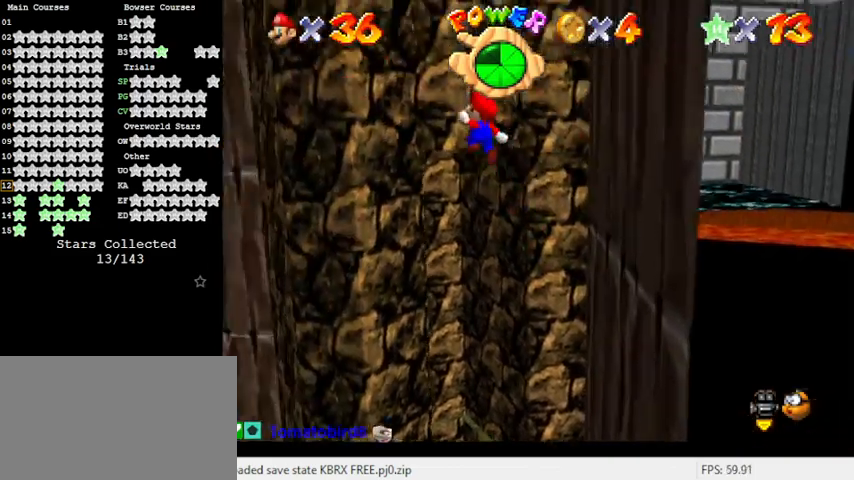
{"keys": ["right", "shift", "up"], "events": [[67, "down", "up"], [200, "shift", "up"], [267, "up", "down"], [300, "left", "up"], [367, "shift", "down"], [400, "right", "down"]]}
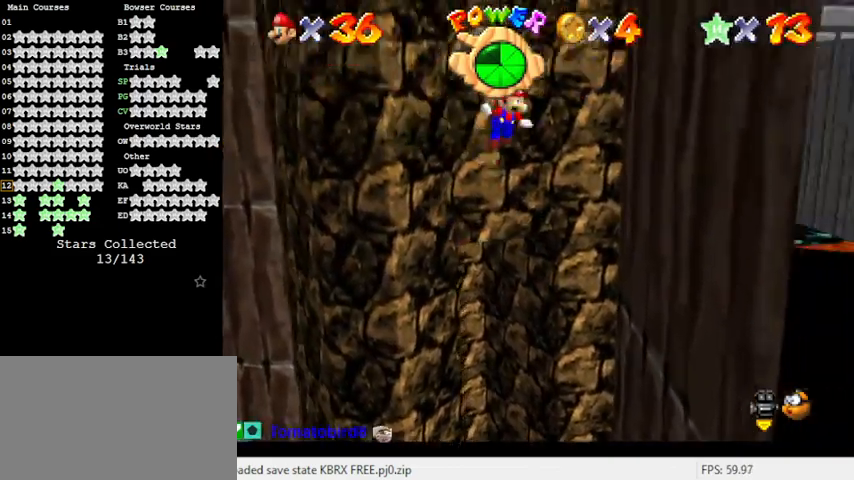
{"keys": ["left", "right", "up"], "events": [[67, "right", "up"], [133, "right", "down"], [367, "shift", "up"], [500, "left", "down"]]}
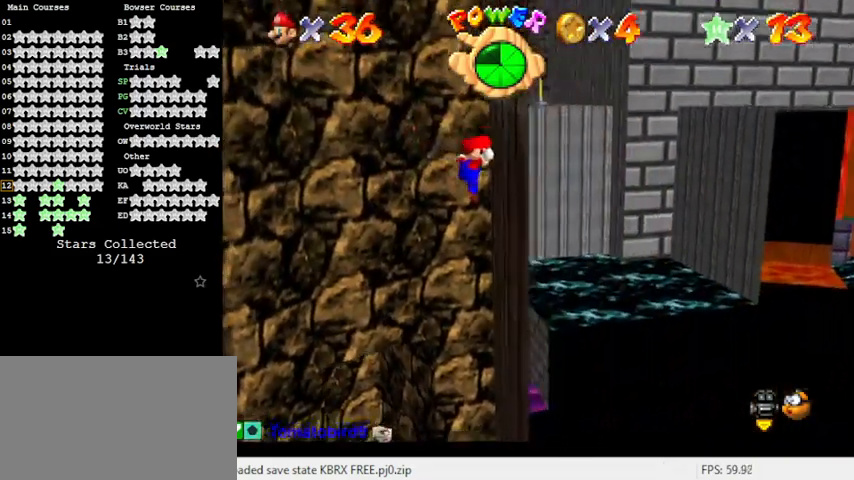
{"keys": ["shift", "up"], "events": [[33, "right", "up"], [33, "shift", "down"], [333, "left", "up"]]}
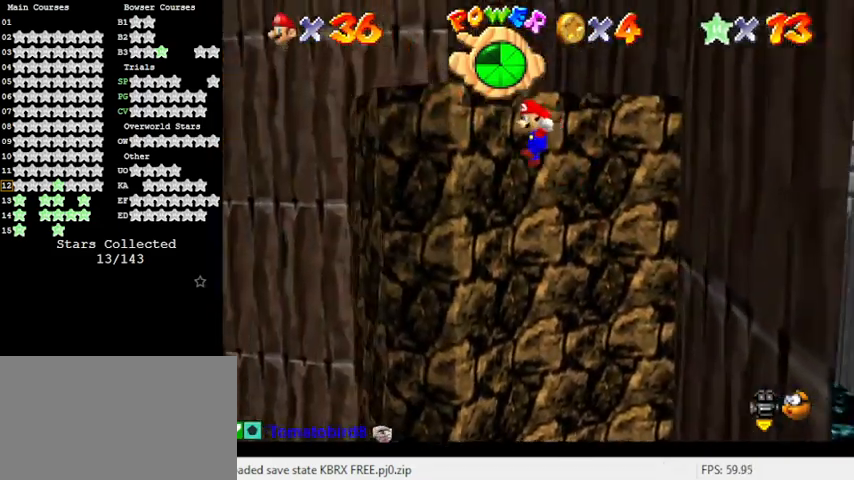
{"keys": ["right", "shift", "up"], "events": [[133, "right", "down"], [200, "shift", "up"], [300, "shift", "down"]]}
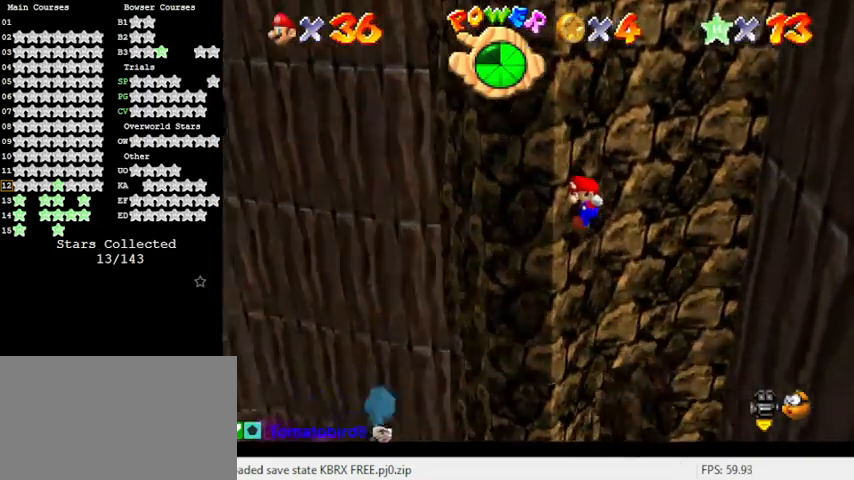
{"keys": ["right"], "events": [[67, "shift", "up"], [233, "up", "up"]]}
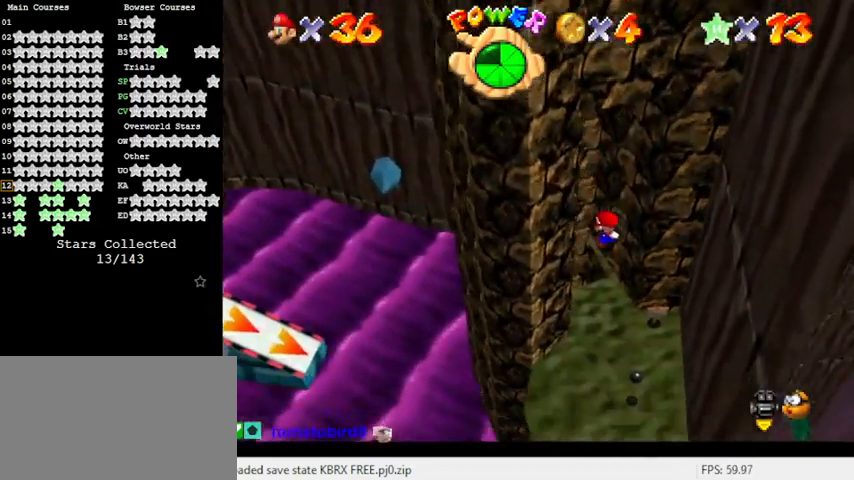
{"keys": ["shift", "up"], "events": [[33, "ctrl", "down"], [167, "ctrl", "up"], [200, "up", "down"], [300, "shift", "down"], [433, "right", "up"], [433, "shift", "up"], [500, "shift", "down"]]}
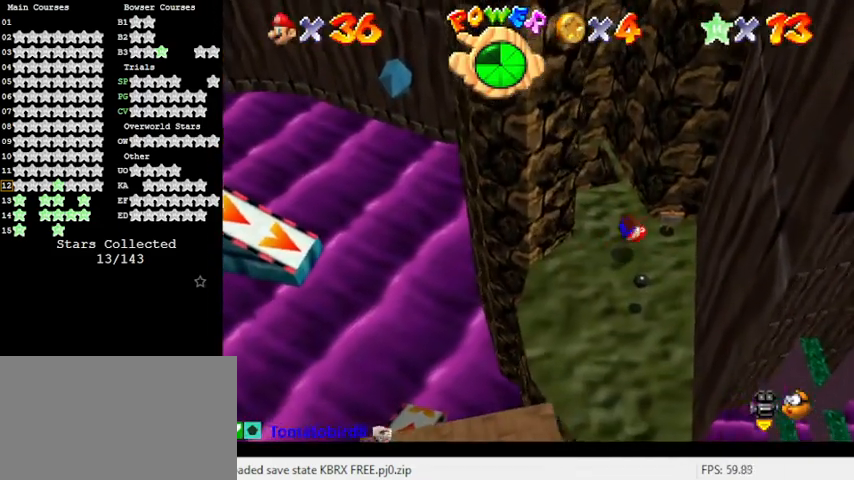
{"keys": ["down", "left"], "events": [[100, "left", "down"], [133, "up", "up"], [167, "shift", "up"], [233, "left", "up"], [467, "down", "down"], [500, "left", "down"]]}
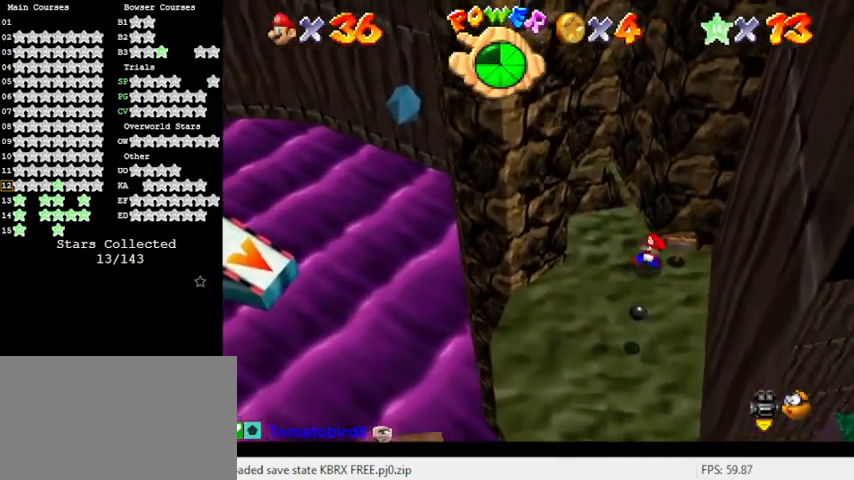
{"keys": ["down", "left"], "events": []}
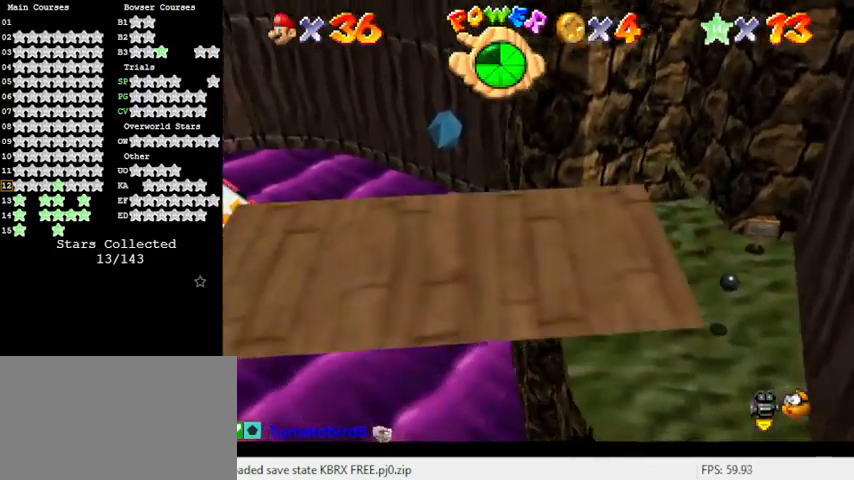
{"keys": ["down", "shift"], "events": [[33, "down", "up"], [33, "right", "down"], [67, "left", "up"], [67, "up", "down"], [167, "shift", "down"], [233, "right", "up"], [233, "up", "up"], [300, "down", "down"]]}
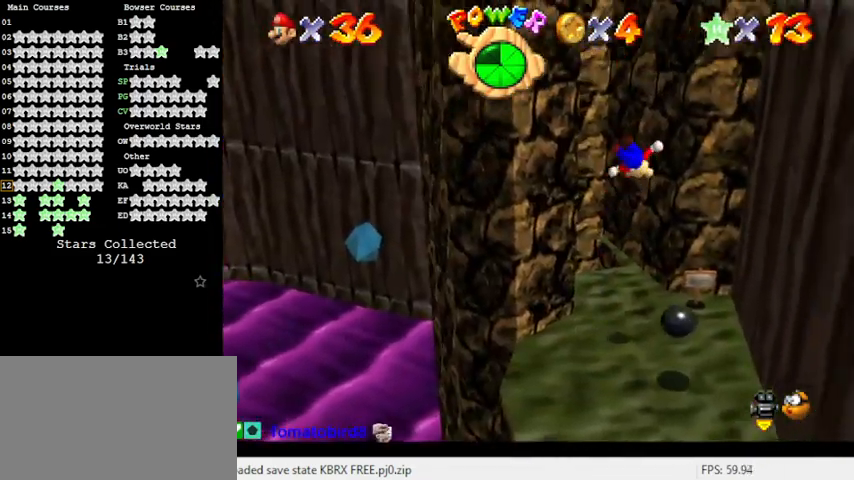
{"keys": ["down"], "events": [[133, "right", "down"], [167, "shift", "up"], [400, "right", "up"]]}
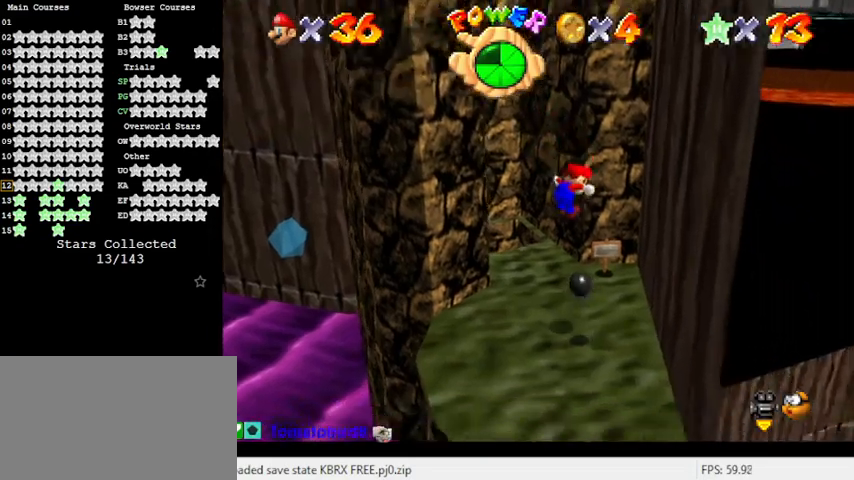
{"keys": ["down", "left"], "events": [[100, "down", "up"], [233, "shift", "down"], [333, "down", "down"], [333, "left", "down"], [500, "shift", "up"]]}
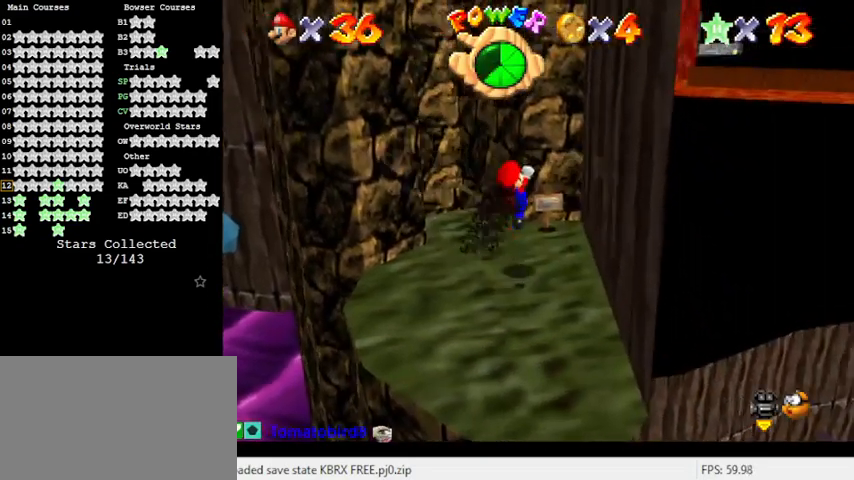
{"keys": ["down", "shift"], "events": [[100, "left", "up"], [200, "right", "down"], [367, "shift", "down"], [467, "right", "up"]]}
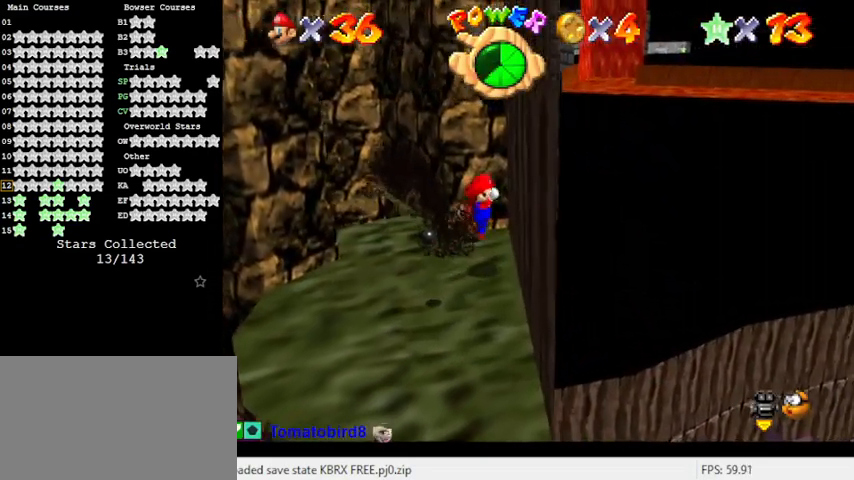
{"keys": ["down", "right", "shift"], "events": [[33, "shift", "up"], [167, "right", "down"], [500, "shift", "down"]]}